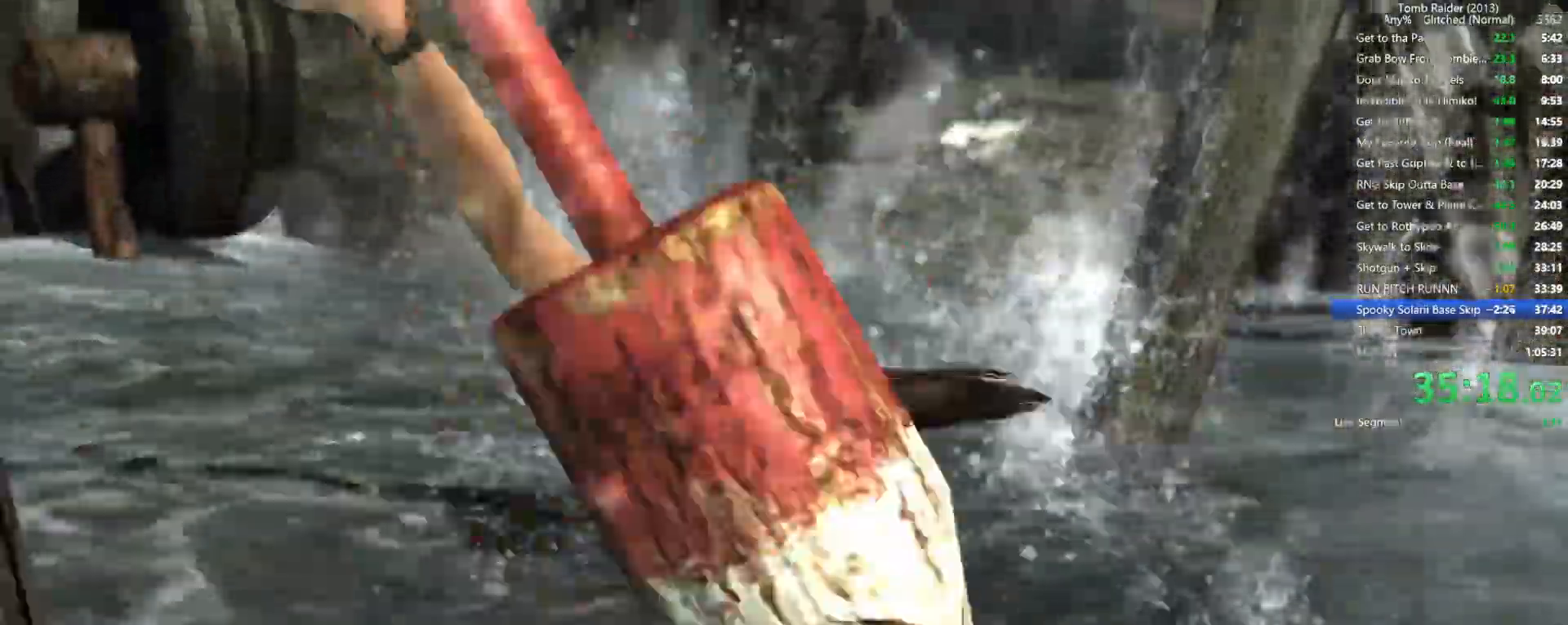
Gameplay with keyboard and mouse; each line is a JSON object with the keys and mouse buttons held at the frame after it. "events" lists presses ("down") and releases ("up") of "1", "2", "3", "4", "5", "a", "alt", "b", "c", "ctrl", "d", "e", "f", "g", "q", "r", "s", "shift", "space", "t", "tab", "v", "w", "x", "z", "mouse_left", "mouse_wheel", "mouse_right", "mouse_mb4" and "mouse_mb5" between this image and that frame as [ms after this image, input, new state], when the widget could be followed in between. "mouse_left", "mouse_wheel", "mouse_right", "mouse_mb4", "mouse_mb5" = the "left", "wheel", "right", "mb4", "mb5" buttons of the "mouse" list. No other keys are recorded. "wheel" means that the mouse wheel is clicked or scrolled. Not read: mouse_move.
{"keys": ["d"], "mouse": [], "events": [[367, "a", "up"], [367, "d", "down"]]}
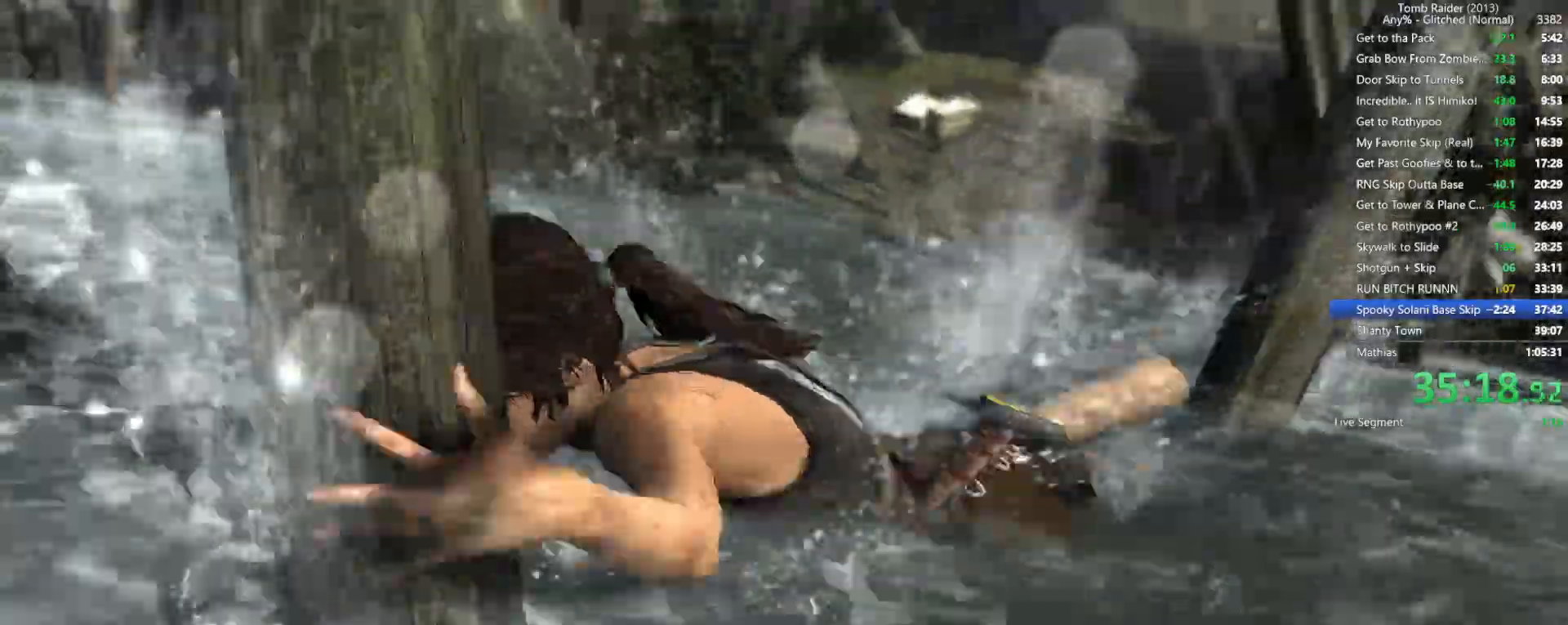
{"keys": ["d"], "mouse": [], "events": []}
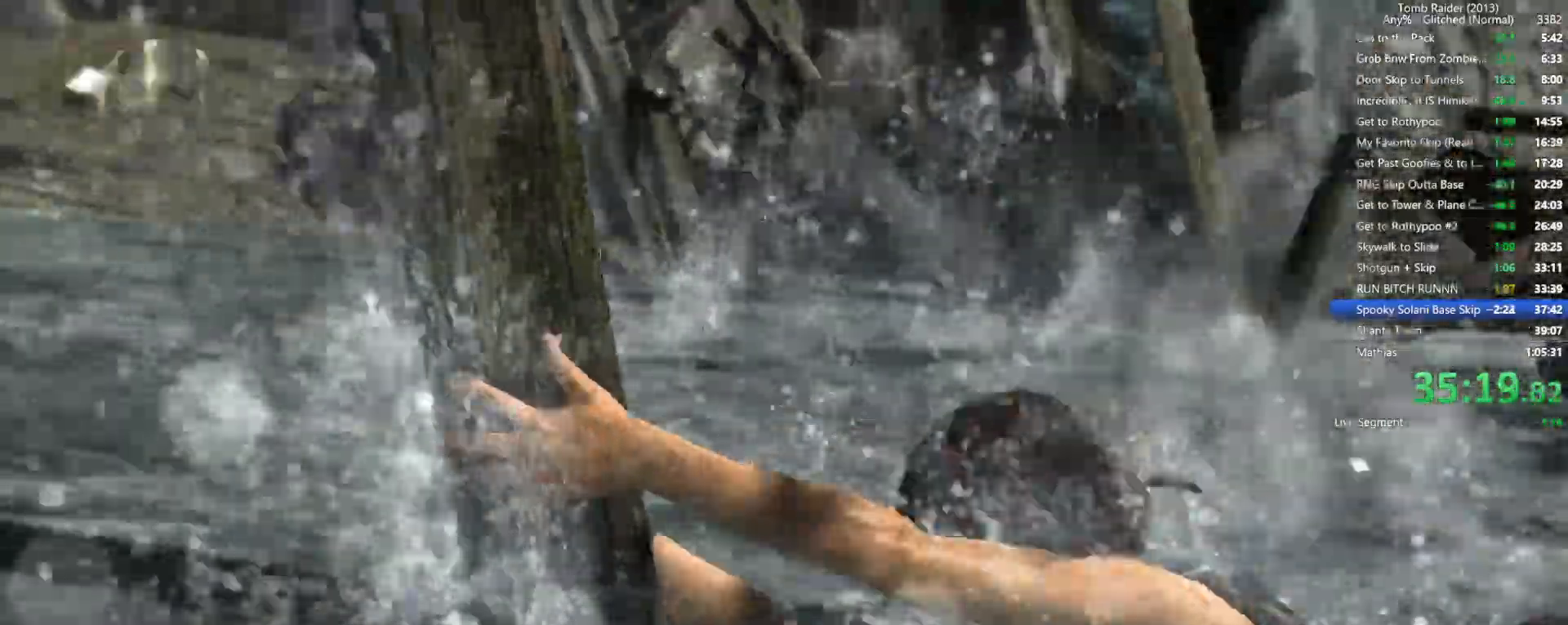
{"keys": ["d"], "mouse": [], "events": []}
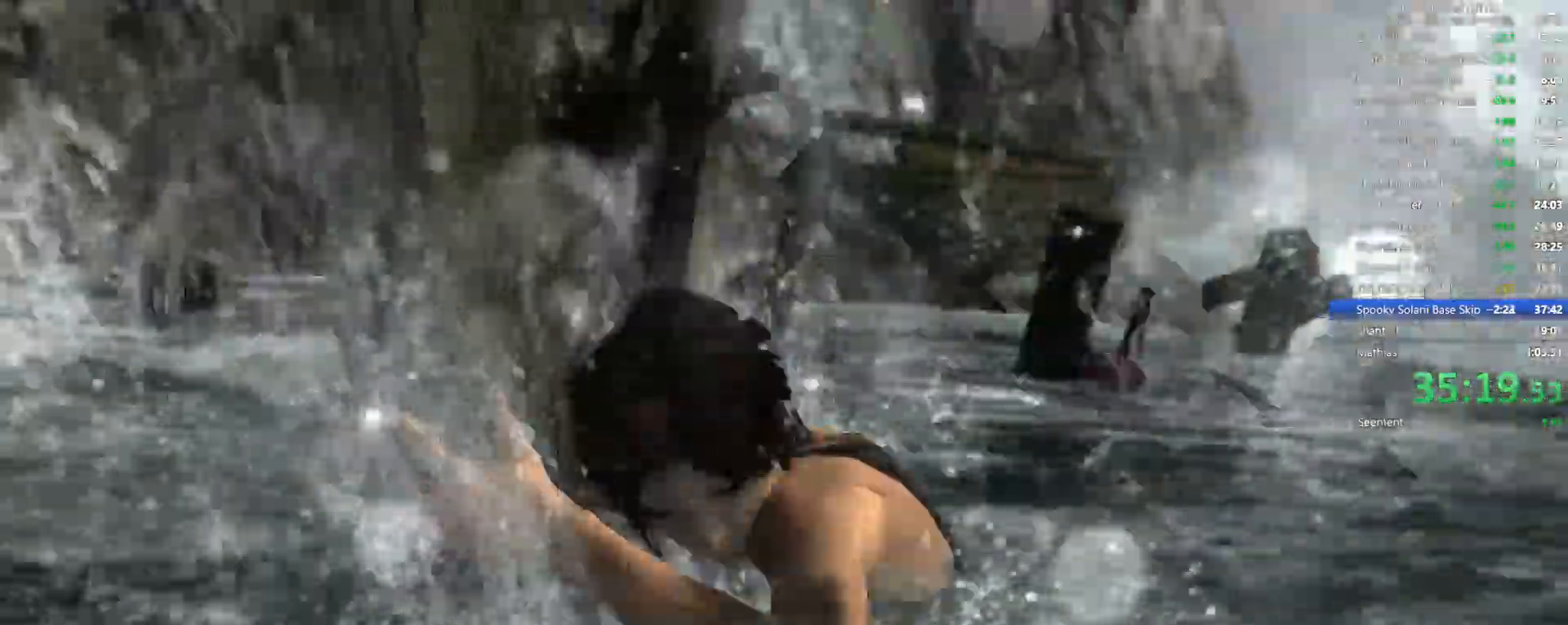
{"keys": ["d"], "mouse": [], "events": []}
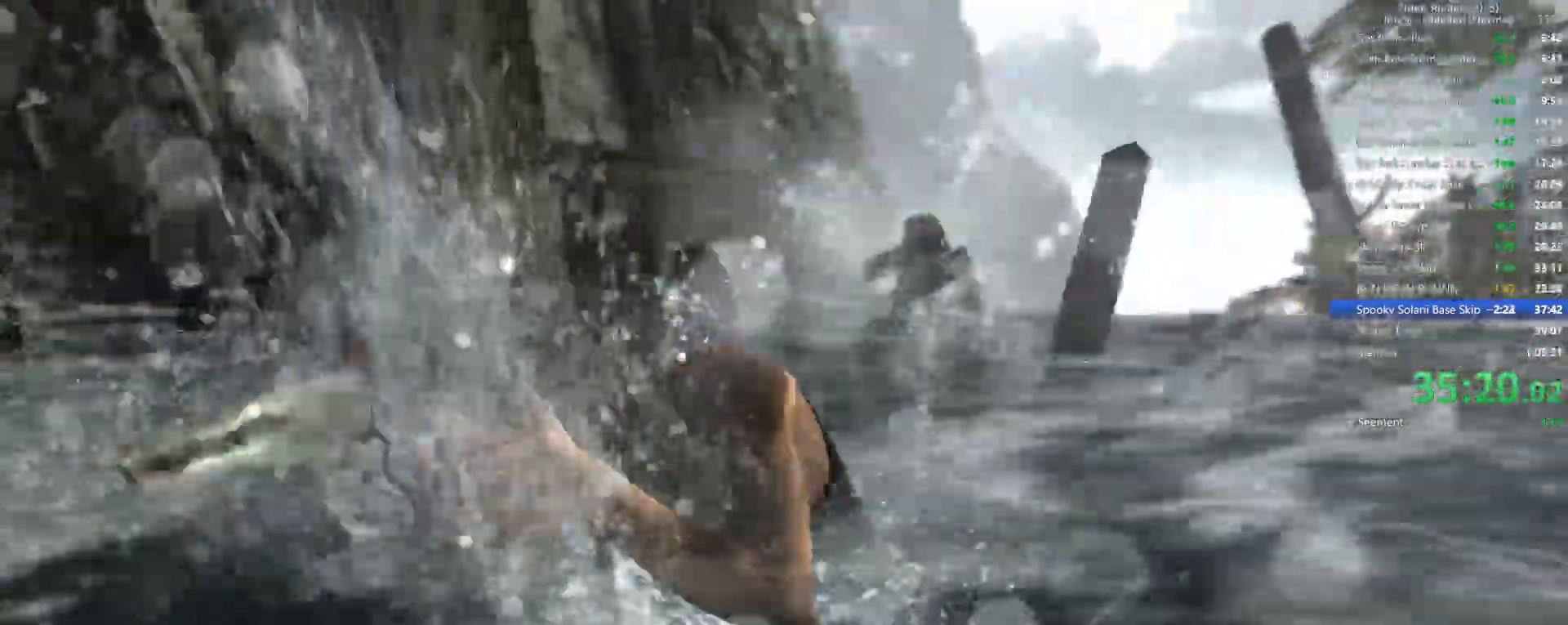
{"keys": ["d"], "mouse": [], "events": []}
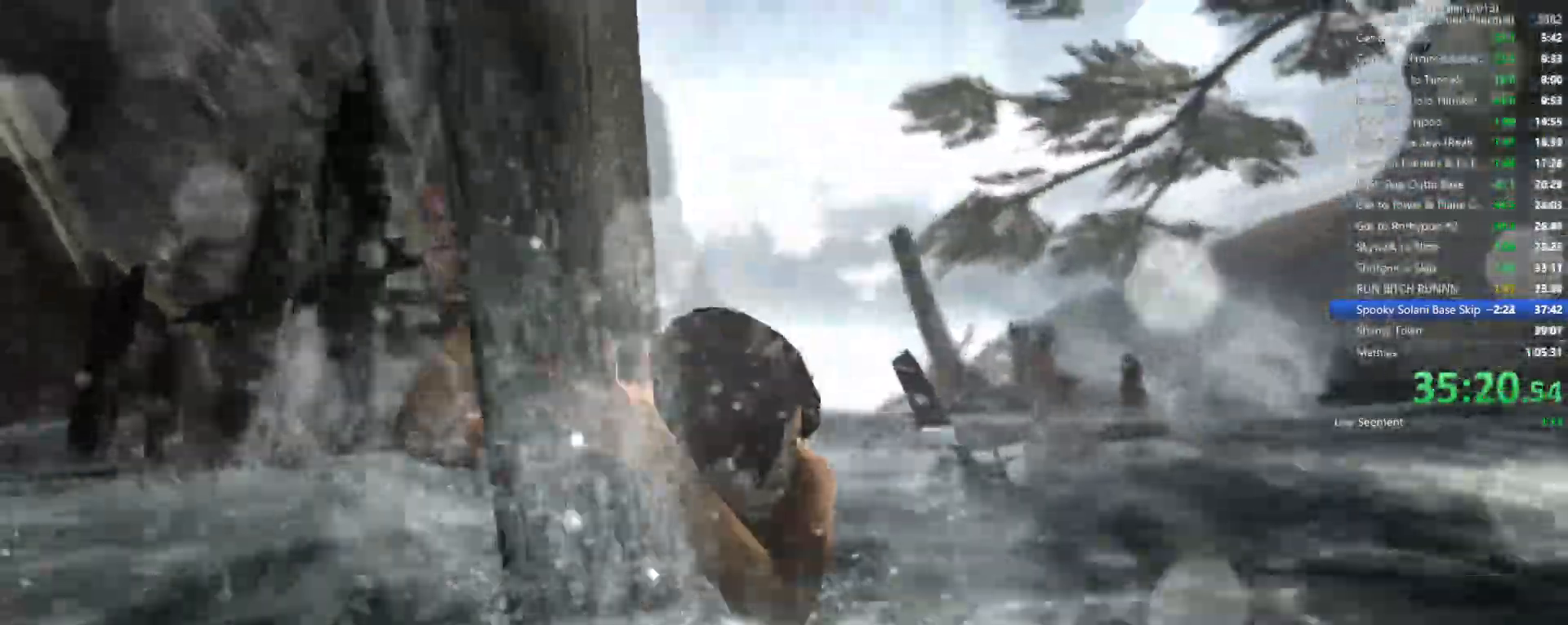
{"keys": ["d"], "mouse": [], "events": []}
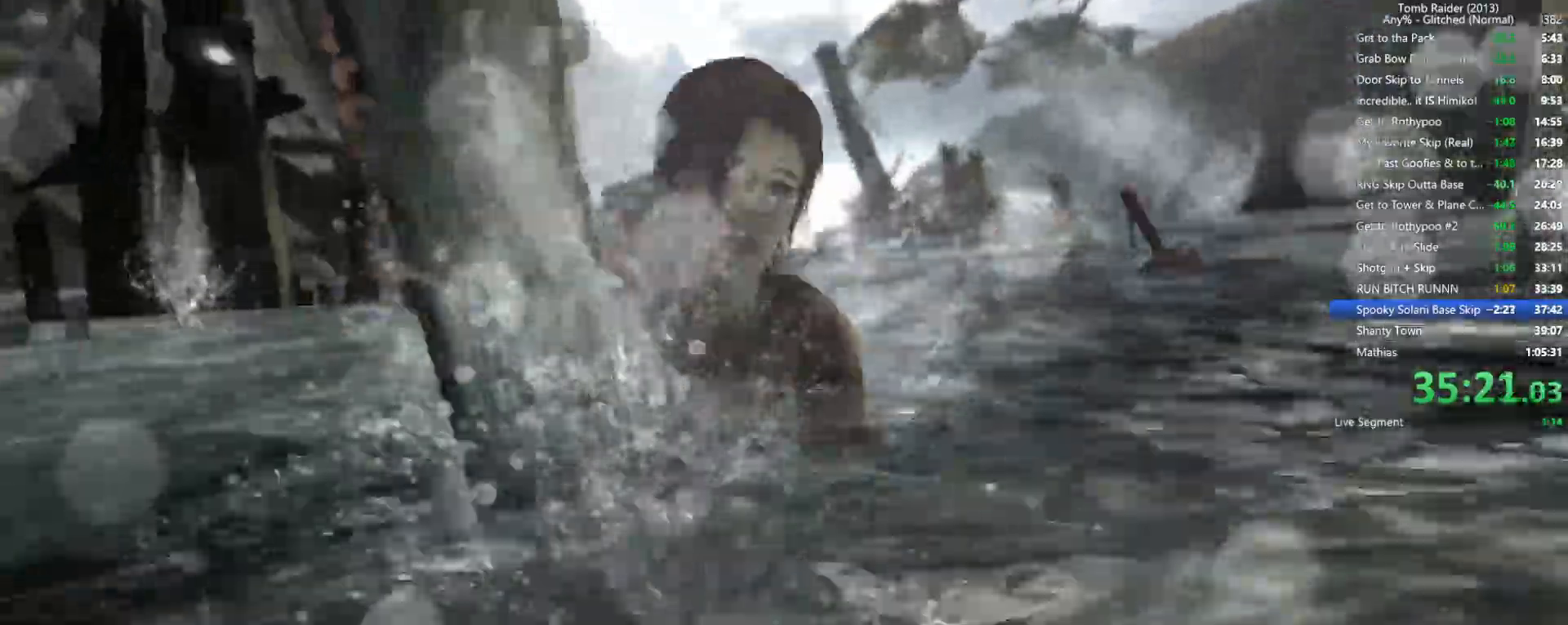
{"keys": ["d"], "mouse": [], "events": []}
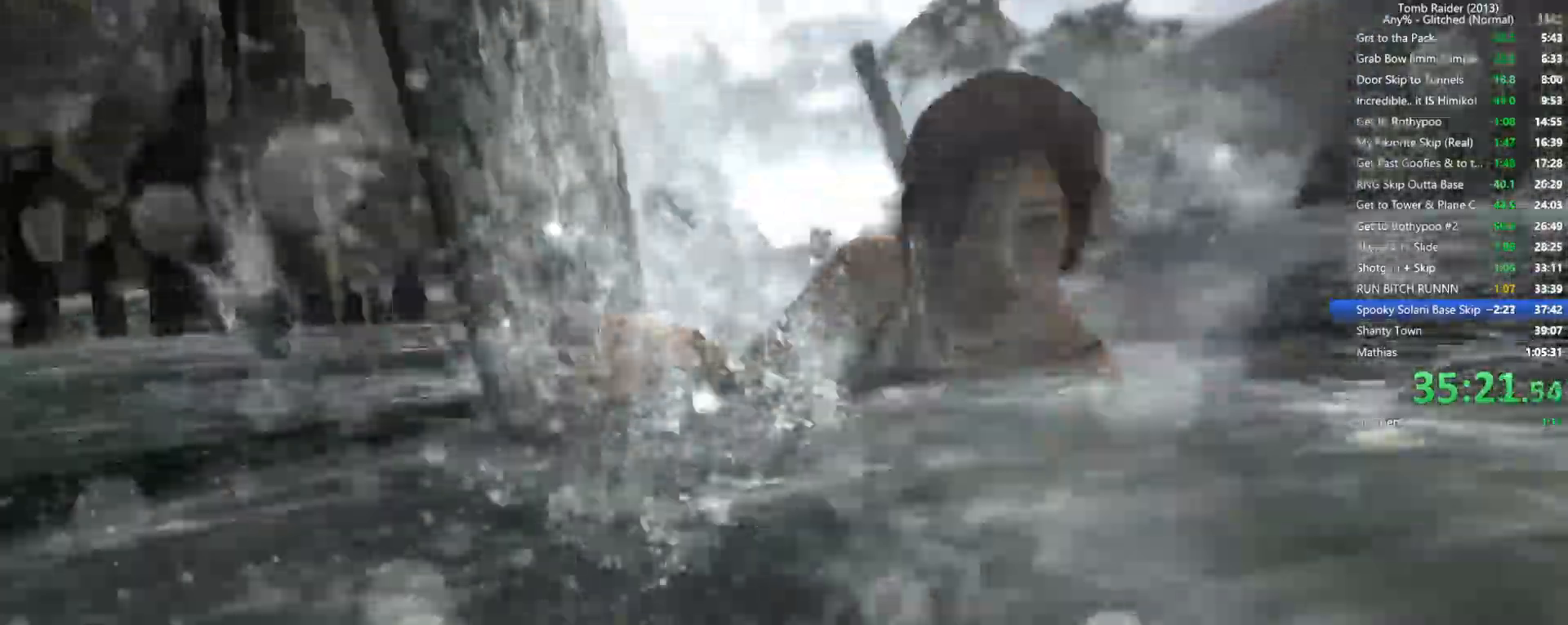
{"keys": ["d"], "mouse": [], "events": []}
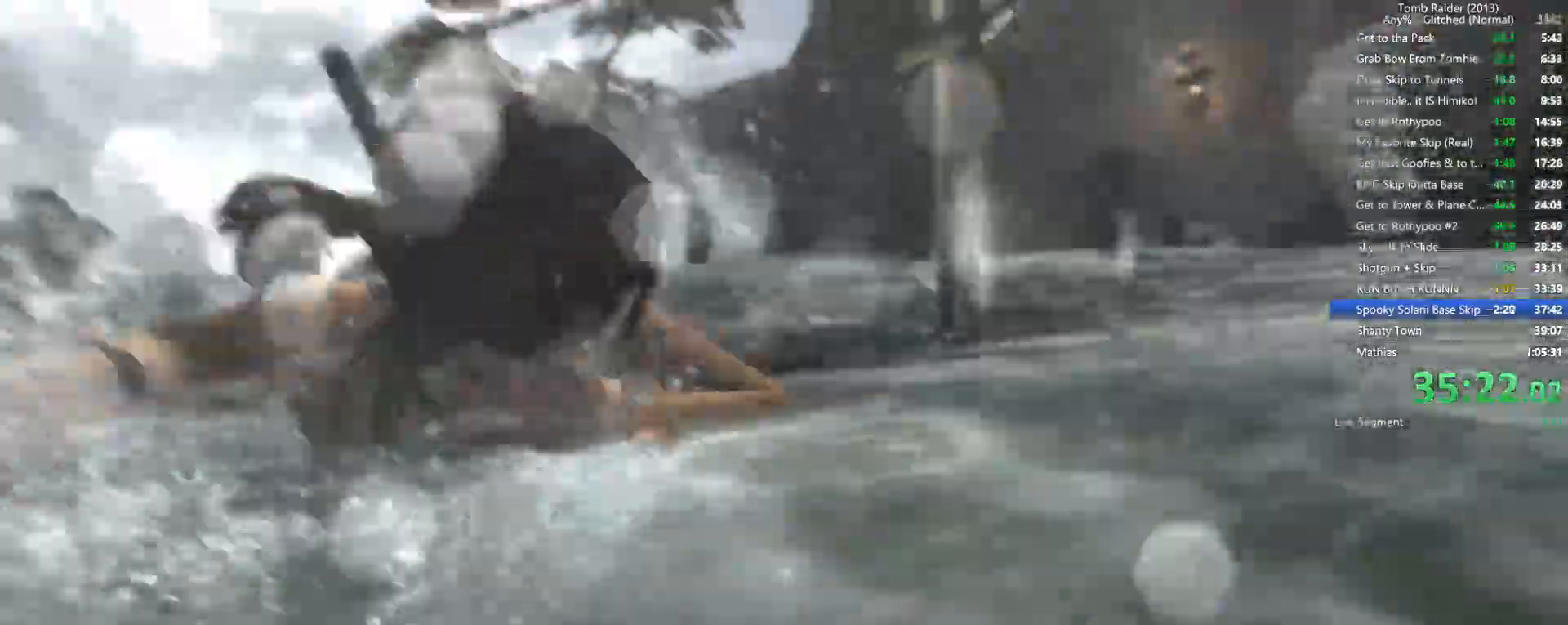
{"keys": ["d"], "mouse": [], "events": []}
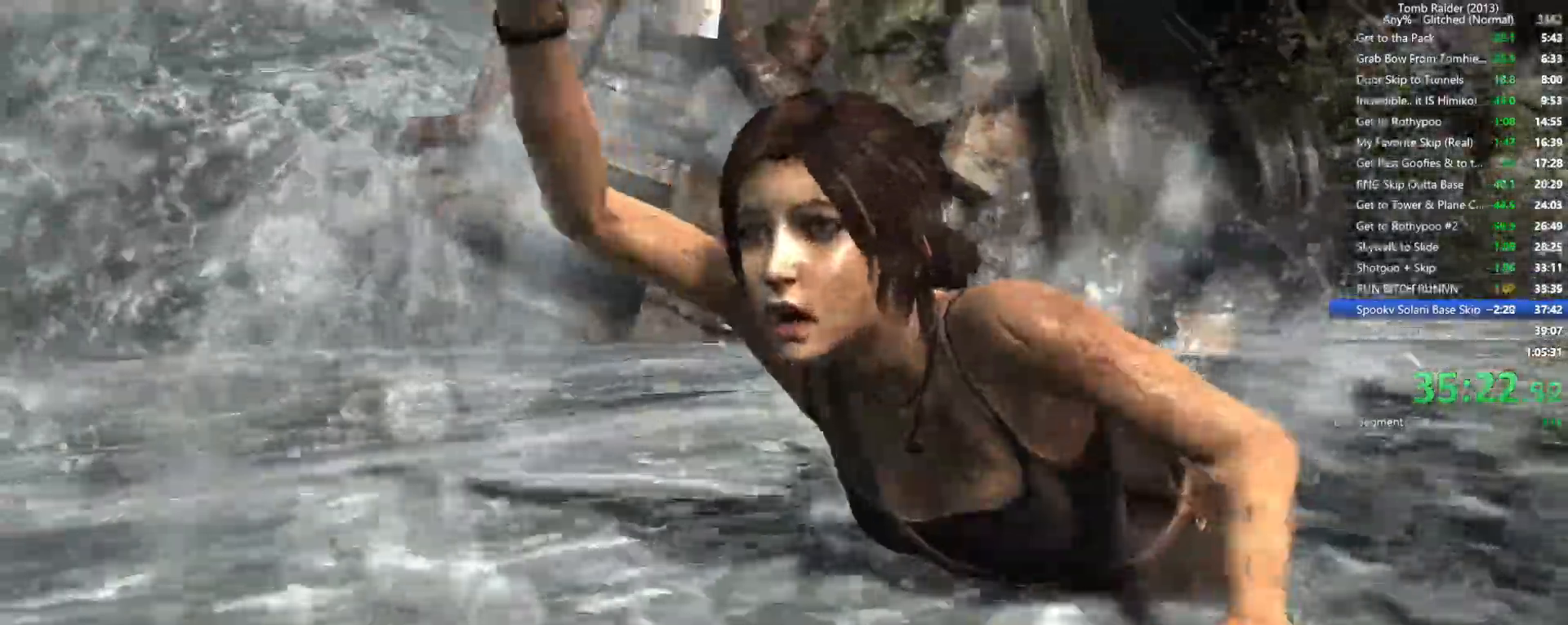
{"keys": ["d"], "mouse": [], "events": []}
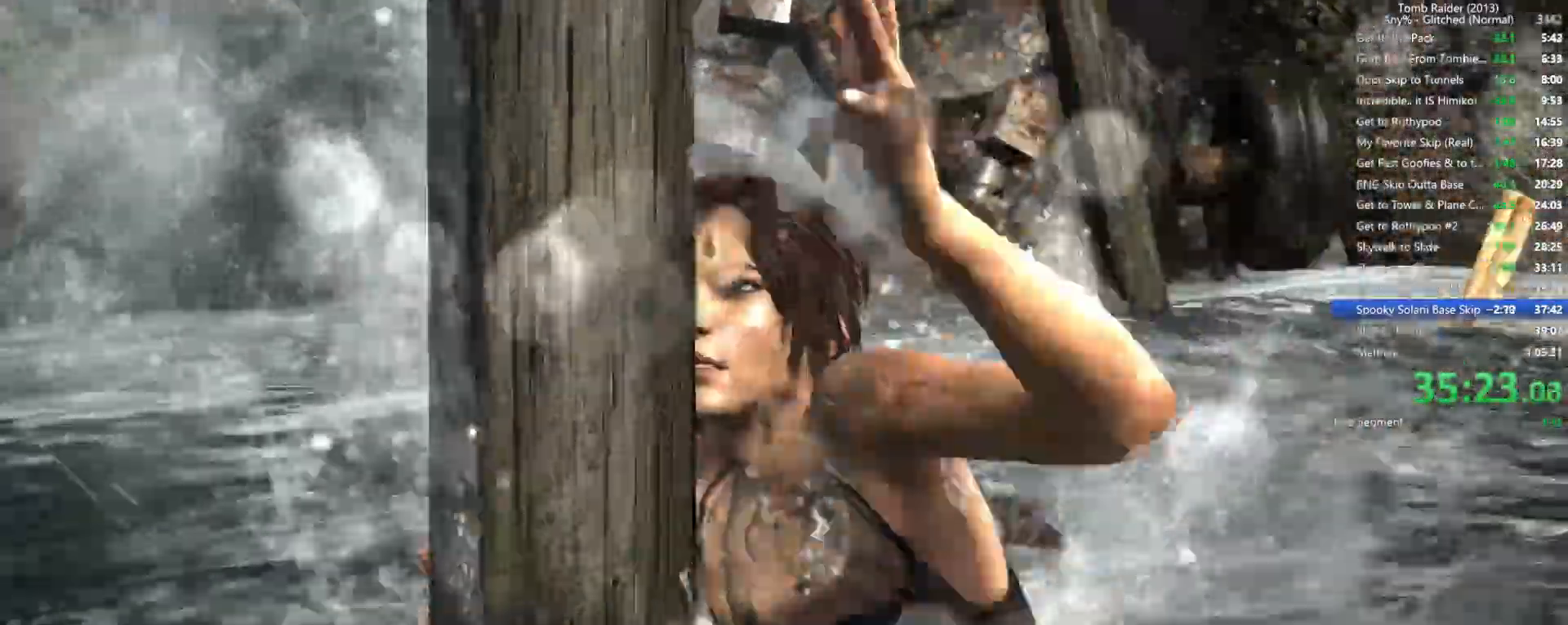
{"keys": ["d"], "mouse": [], "events": []}
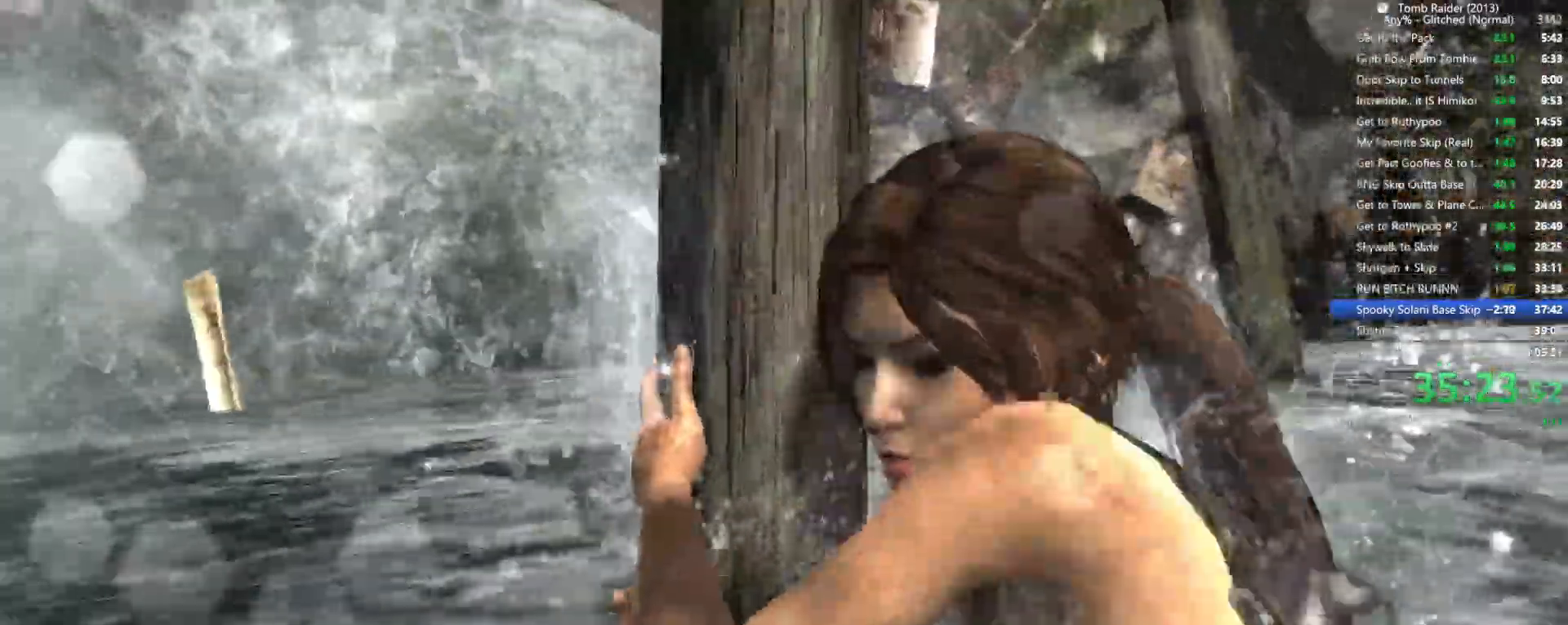
{"keys": ["d"], "mouse": [], "events": []}
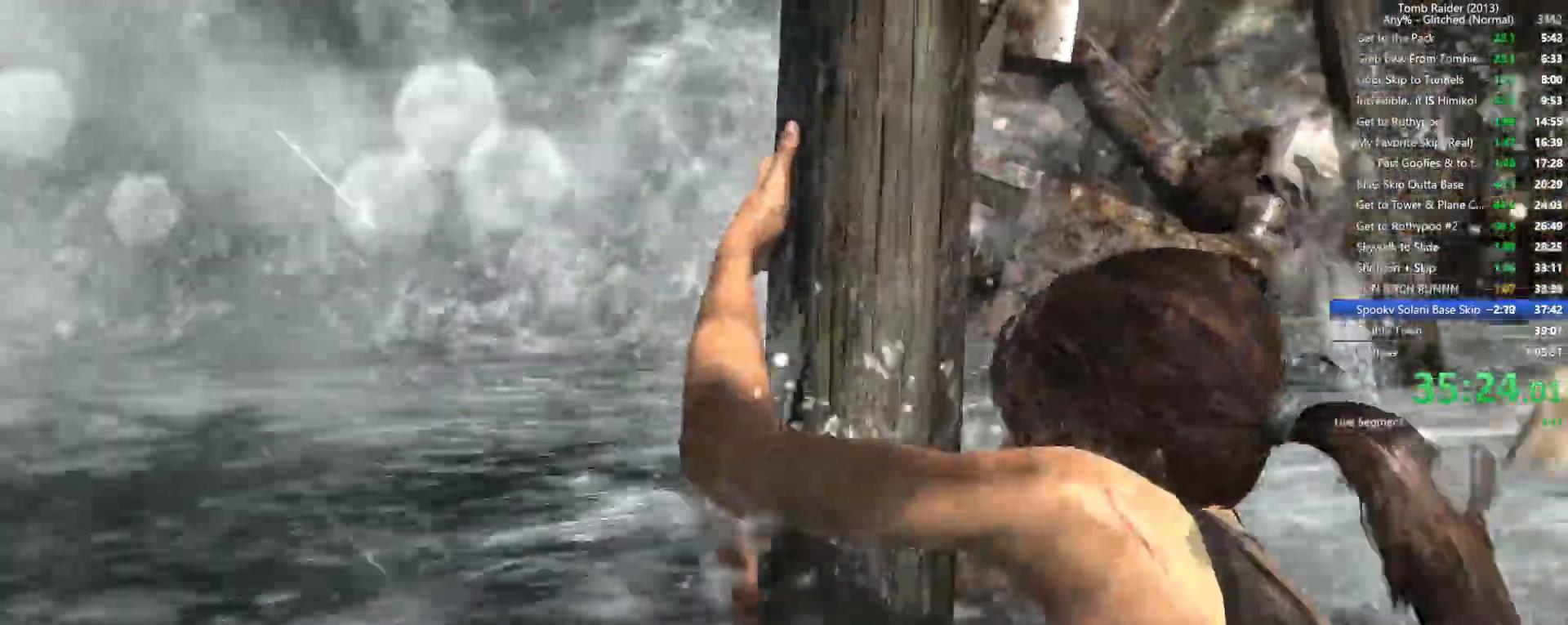
{"keys": ["d"], "mouse": [], "events": []}
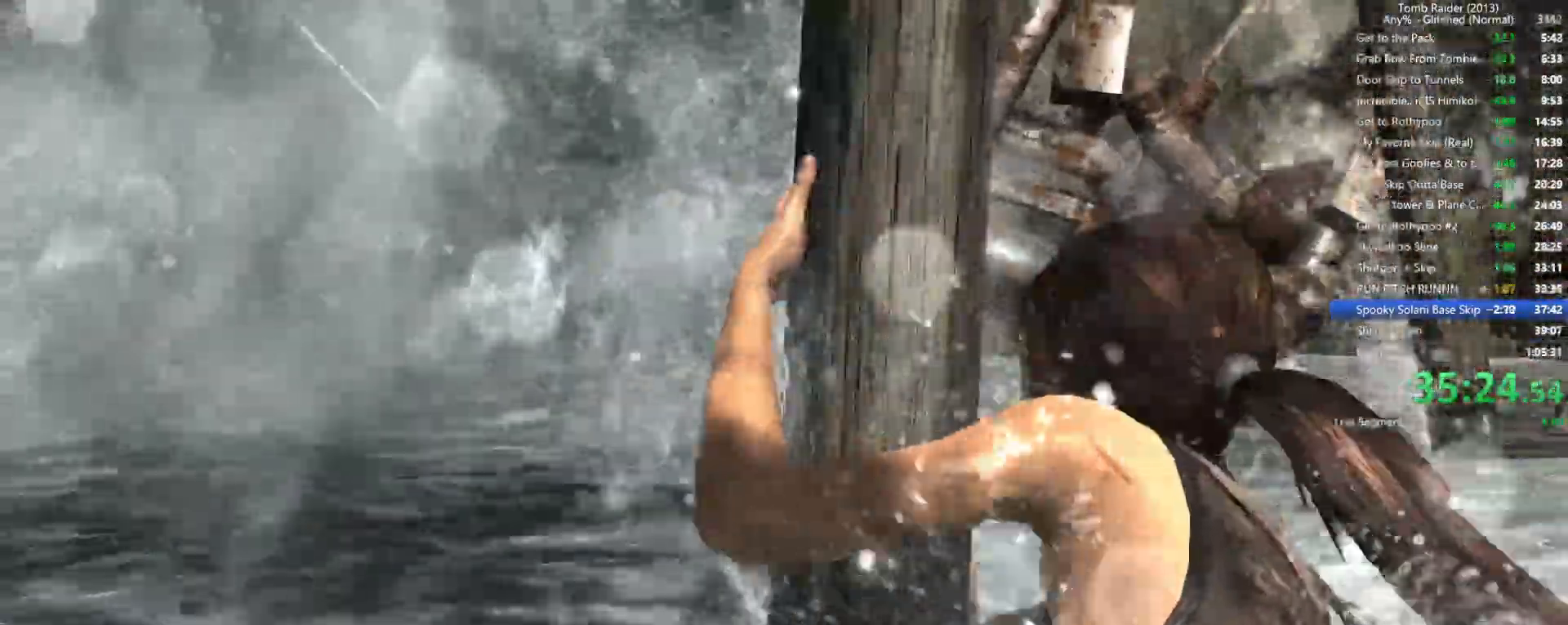
{"keys": ["w"], "mouse": [], "events": [[300, "w", "down"], [317, "d", "up"]]}
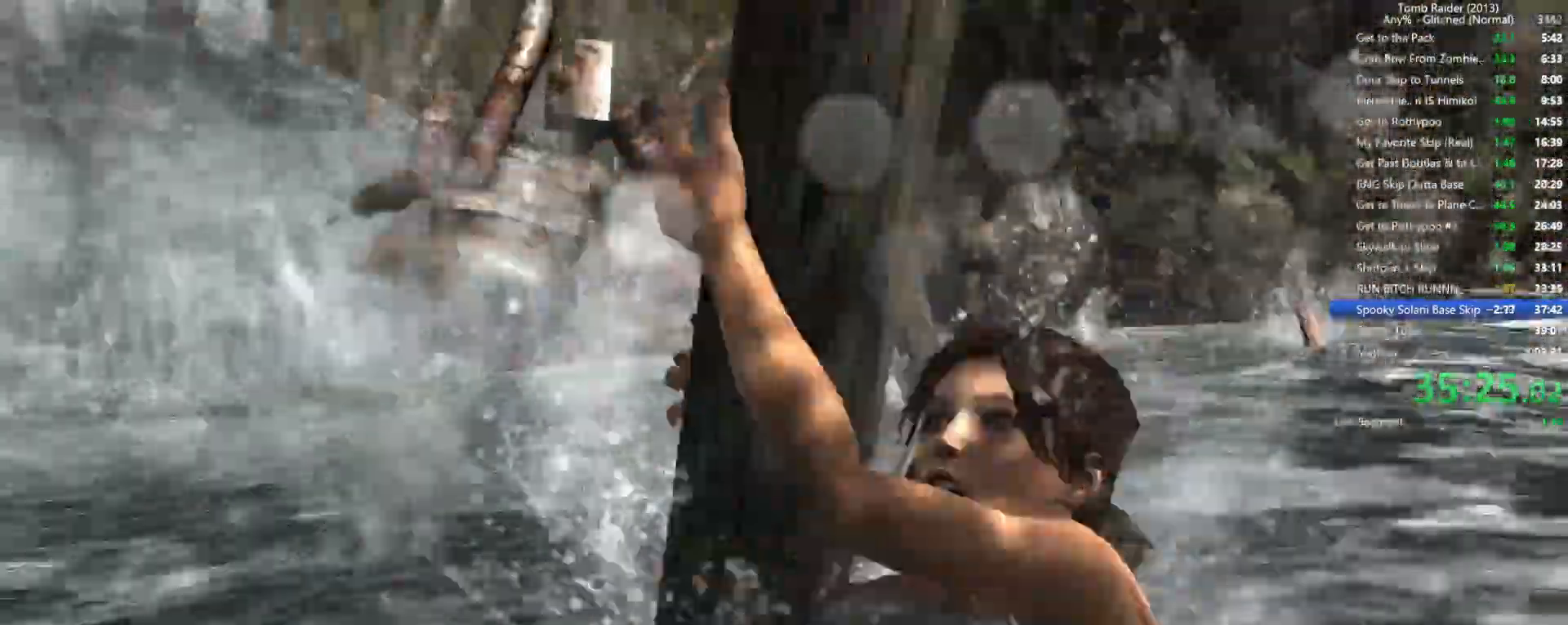
{"keys": ["w"], "mouse": [], "events": []}
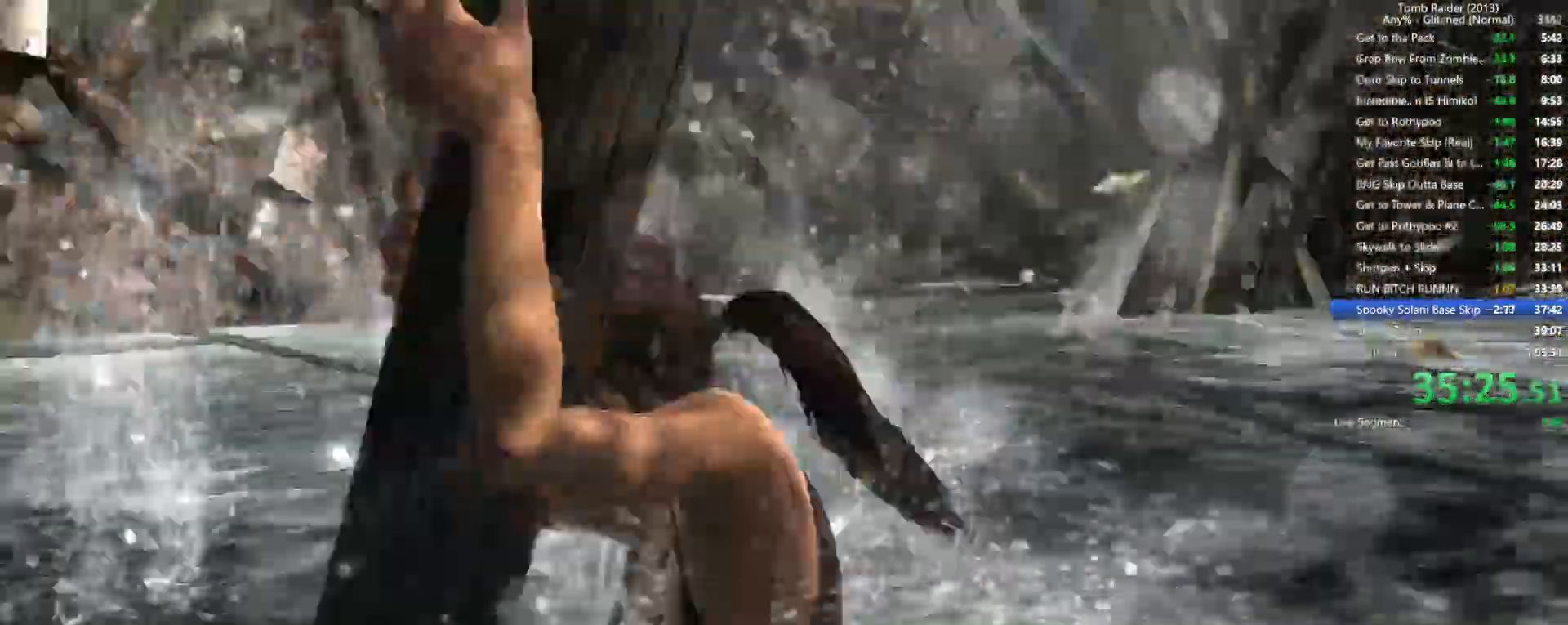
{"keys": ["w"], "mouse": [], "events": []}
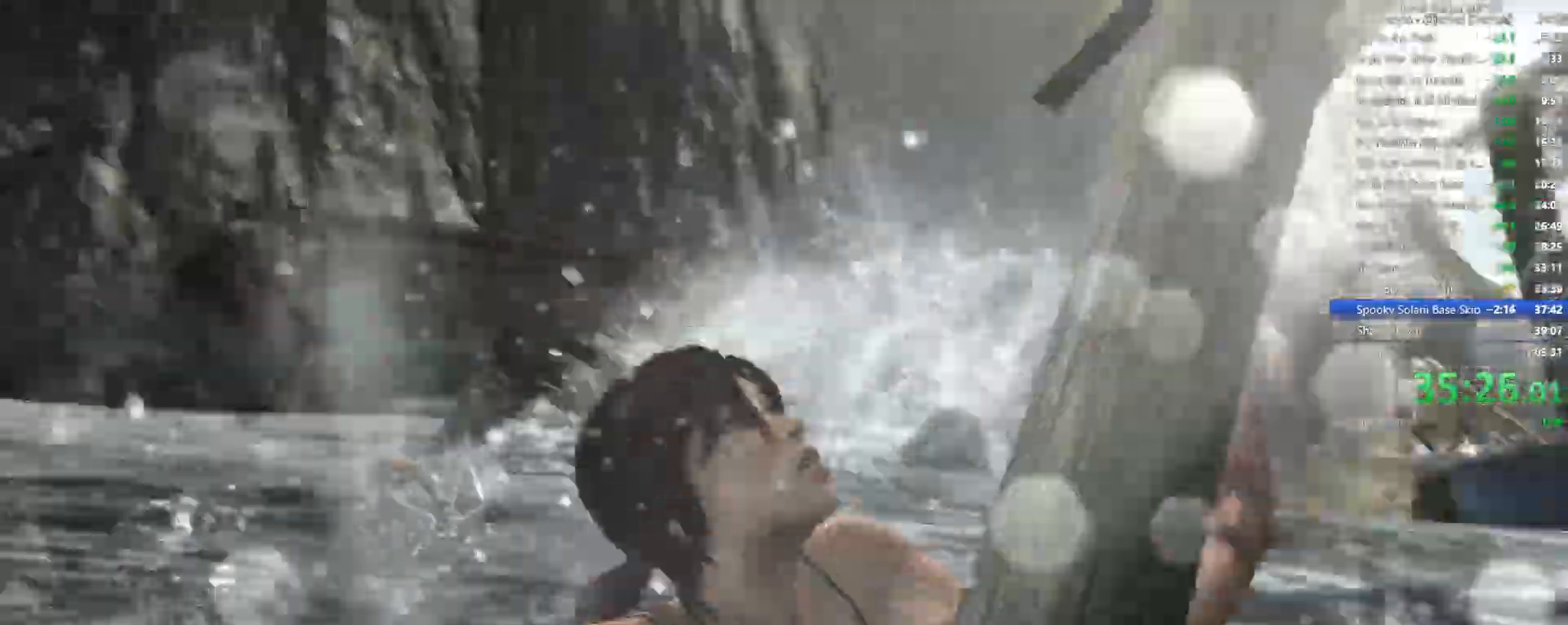
{"keys": ["w"], "mouse": [], "events": []}
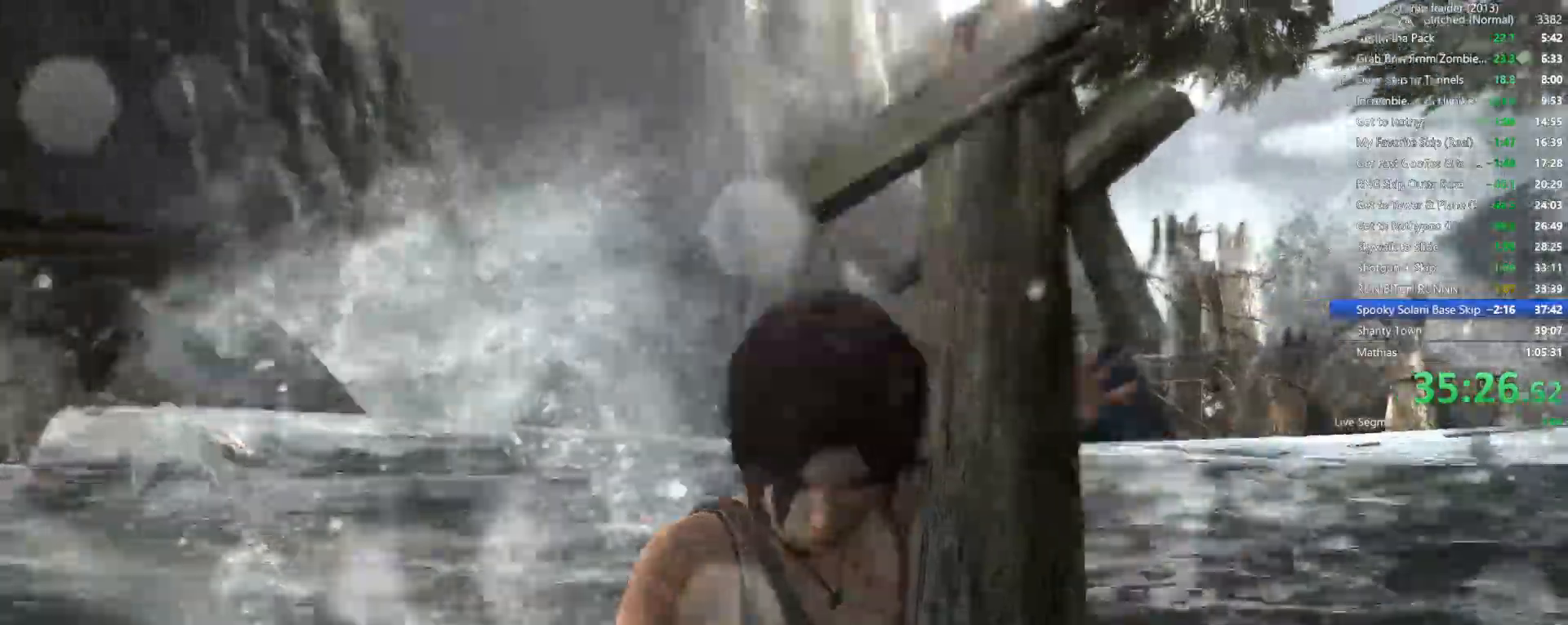
{"keys": ["w"], "mouse": [], "events": []}
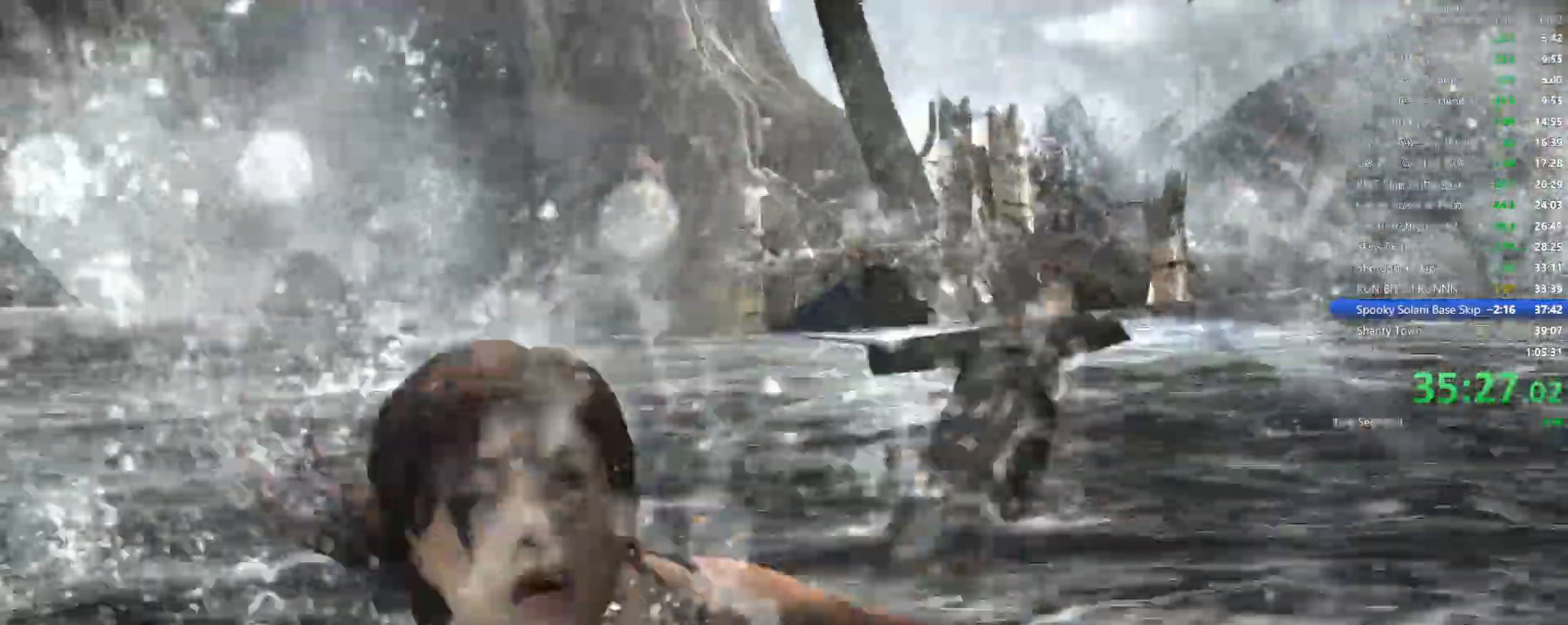
{"keys": ["w"], "mouse": [], "events": []}
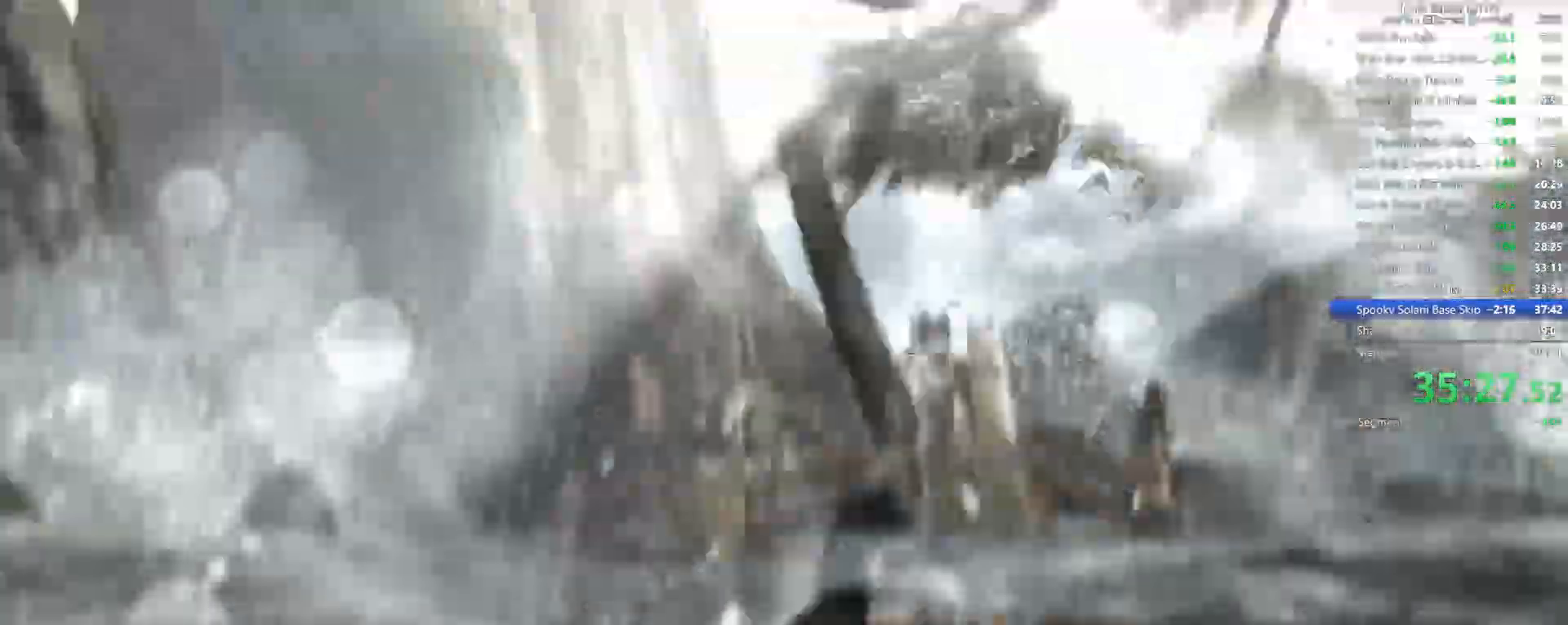
{"keys": ["w"], "mouse": [], "events": []}
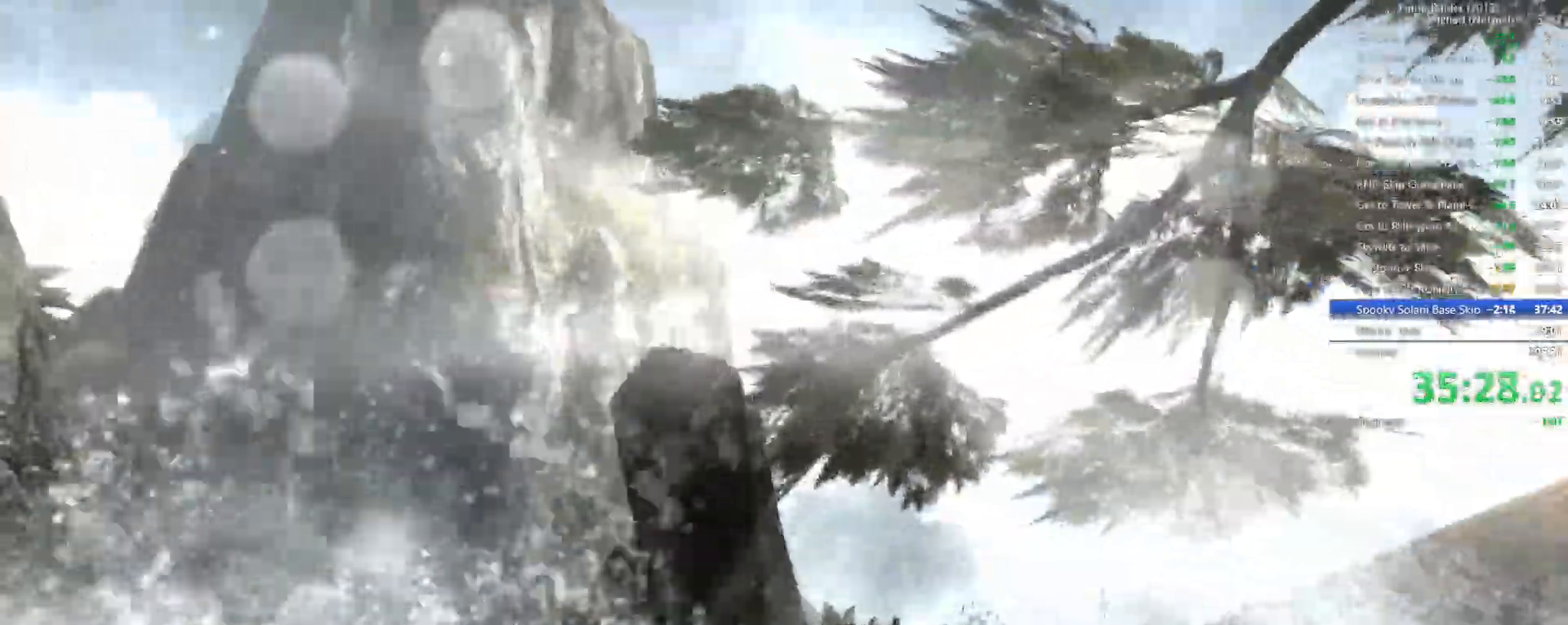
{"keys": ["w"], "mouse": [], "events": []}
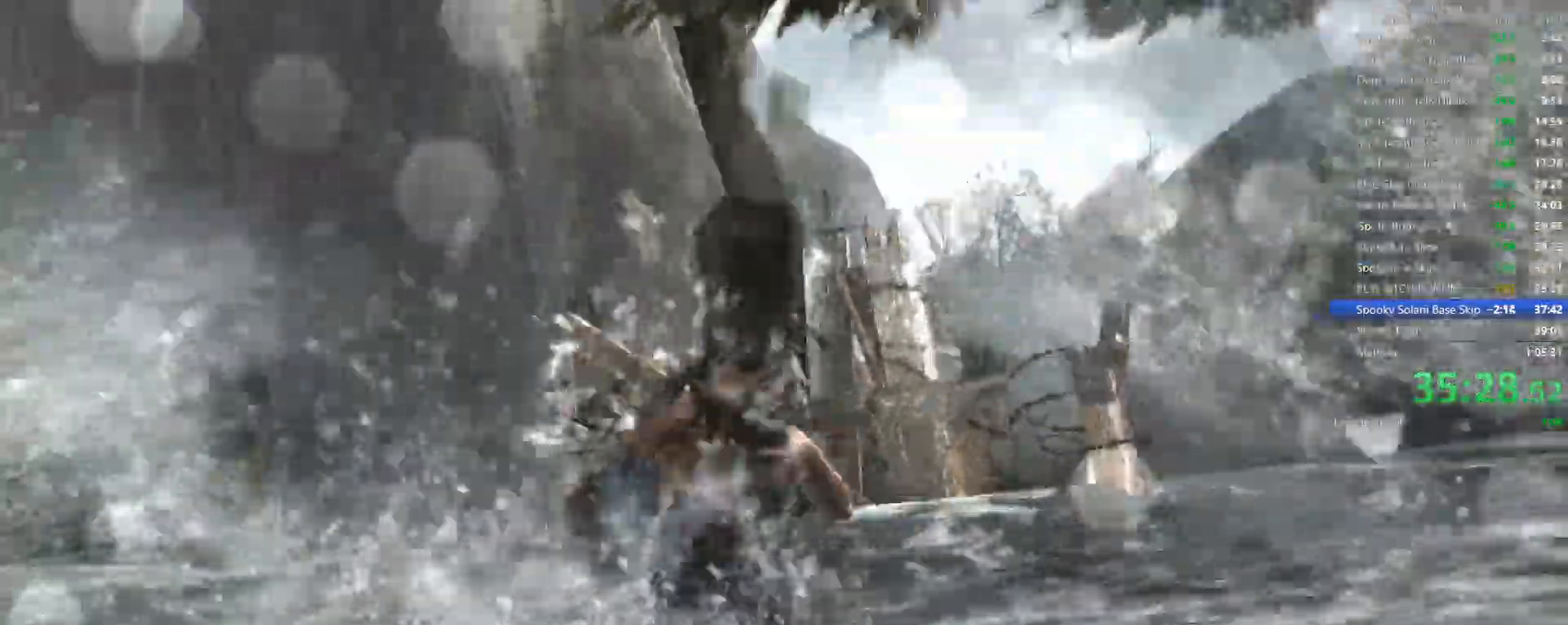
{"keys": ["w"], "mouse": [], "events": []}
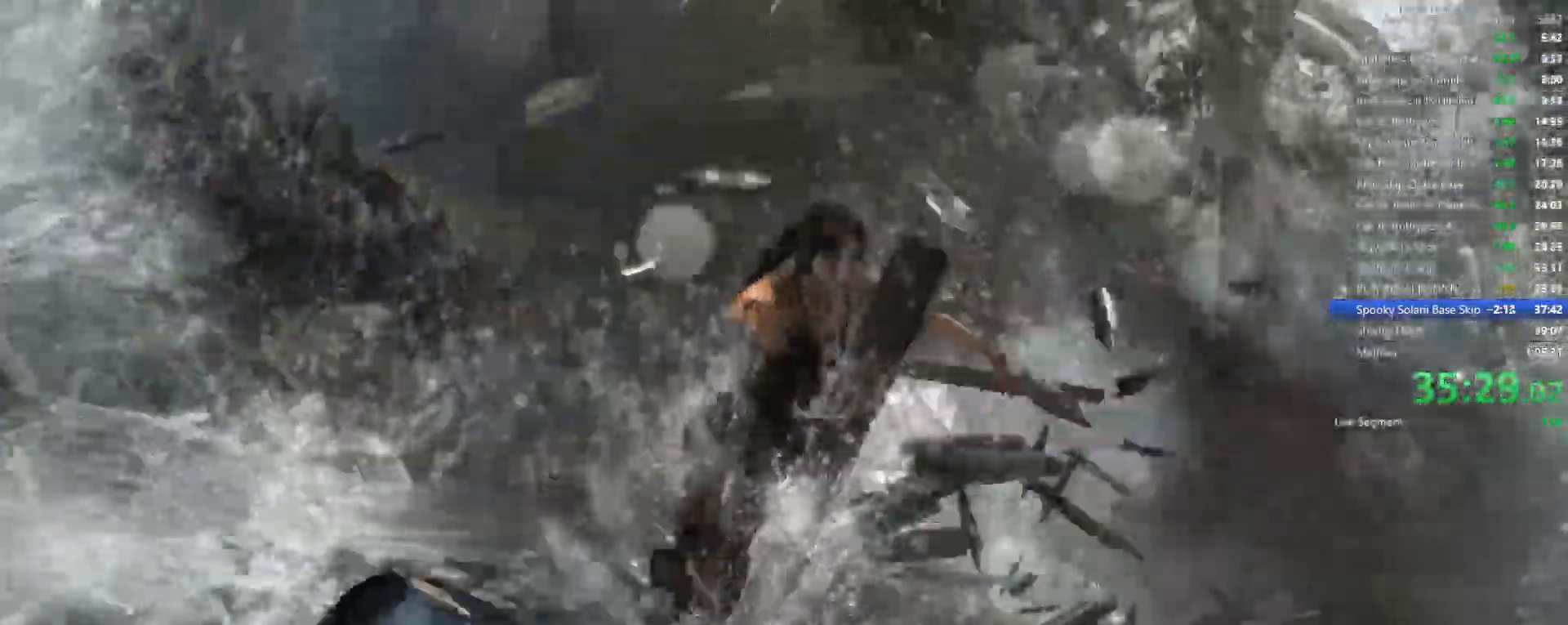
{"keys": ["w"], "mouse": [], "events": []}
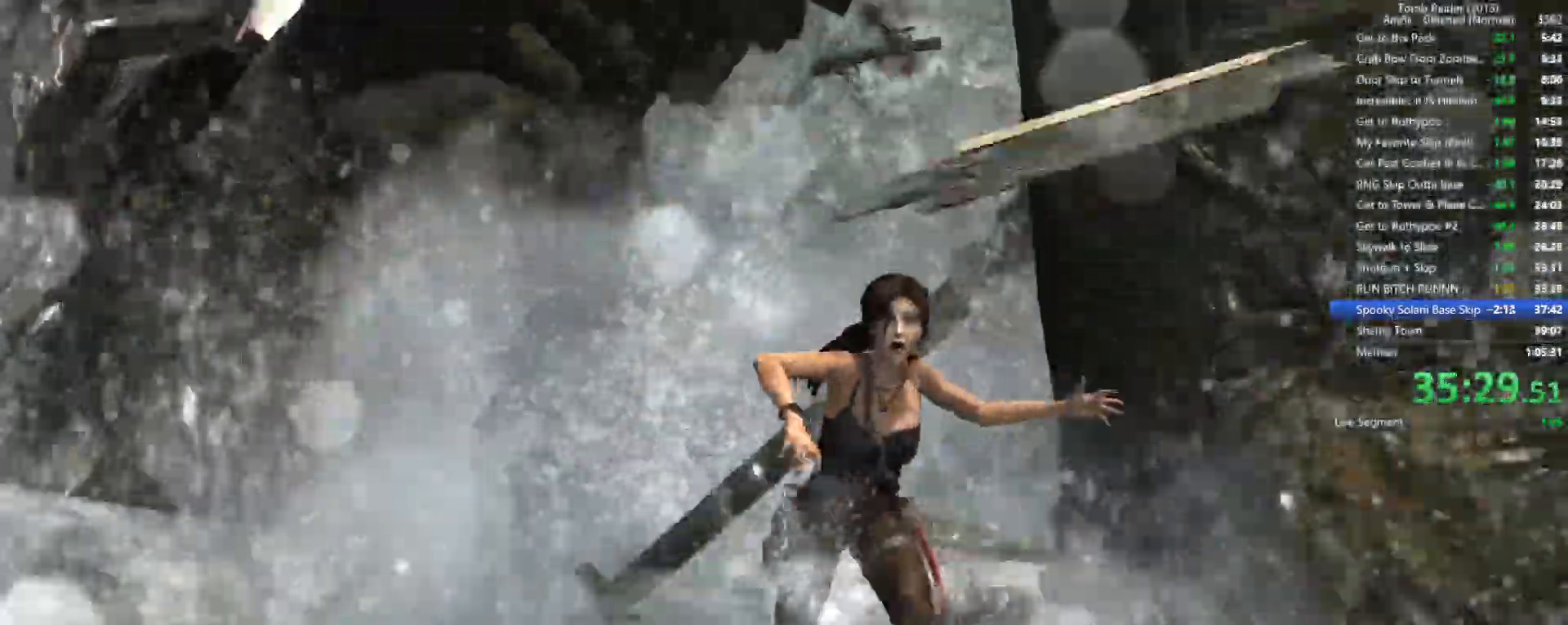
{"keys": ["w"], "mouse": [], "events": []}
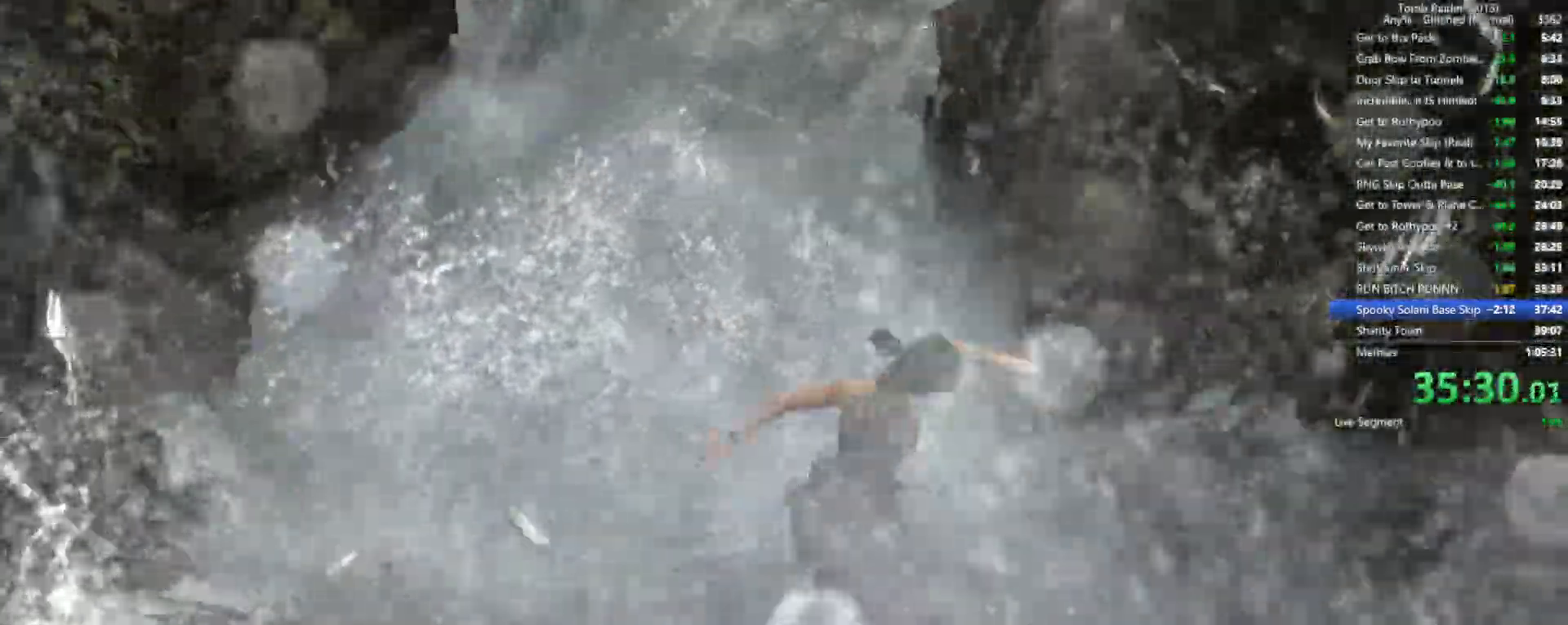
{"keys": ["w"], "mouse": [], "events": []}
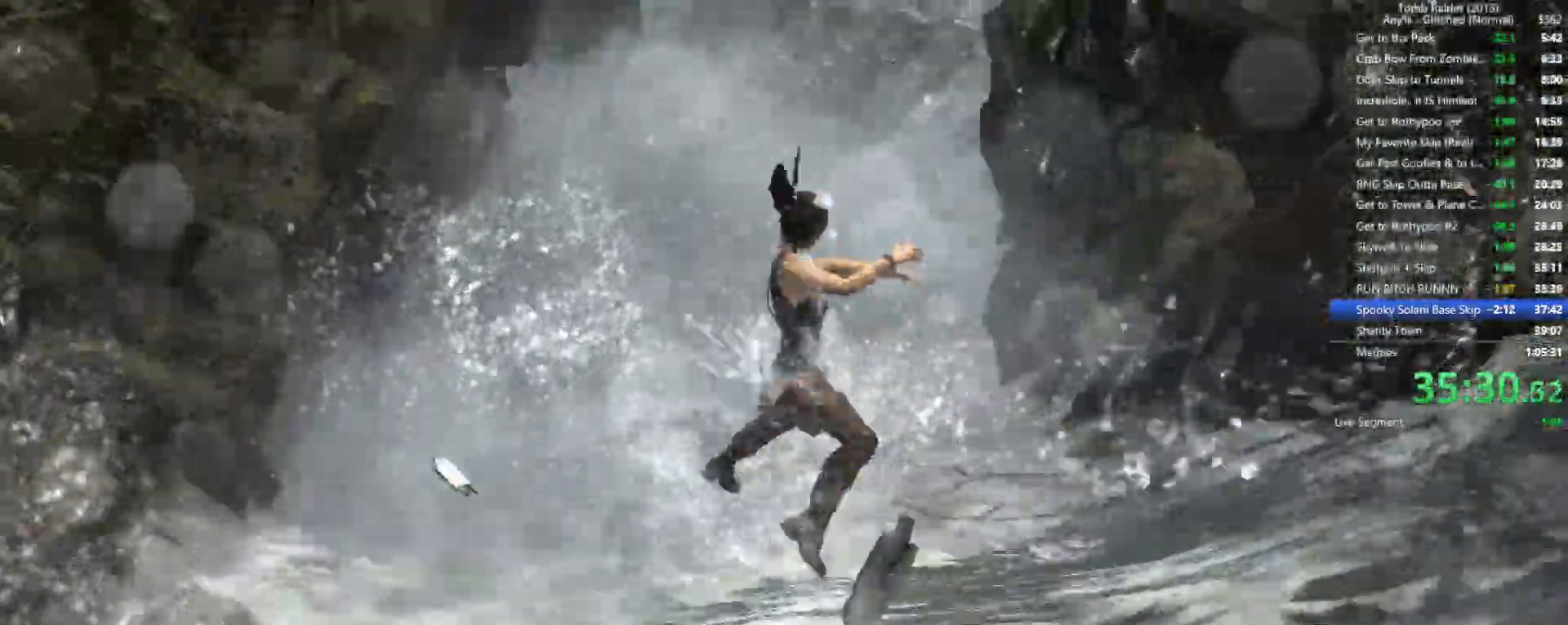
{"keys": ["w"], "mouse": []}
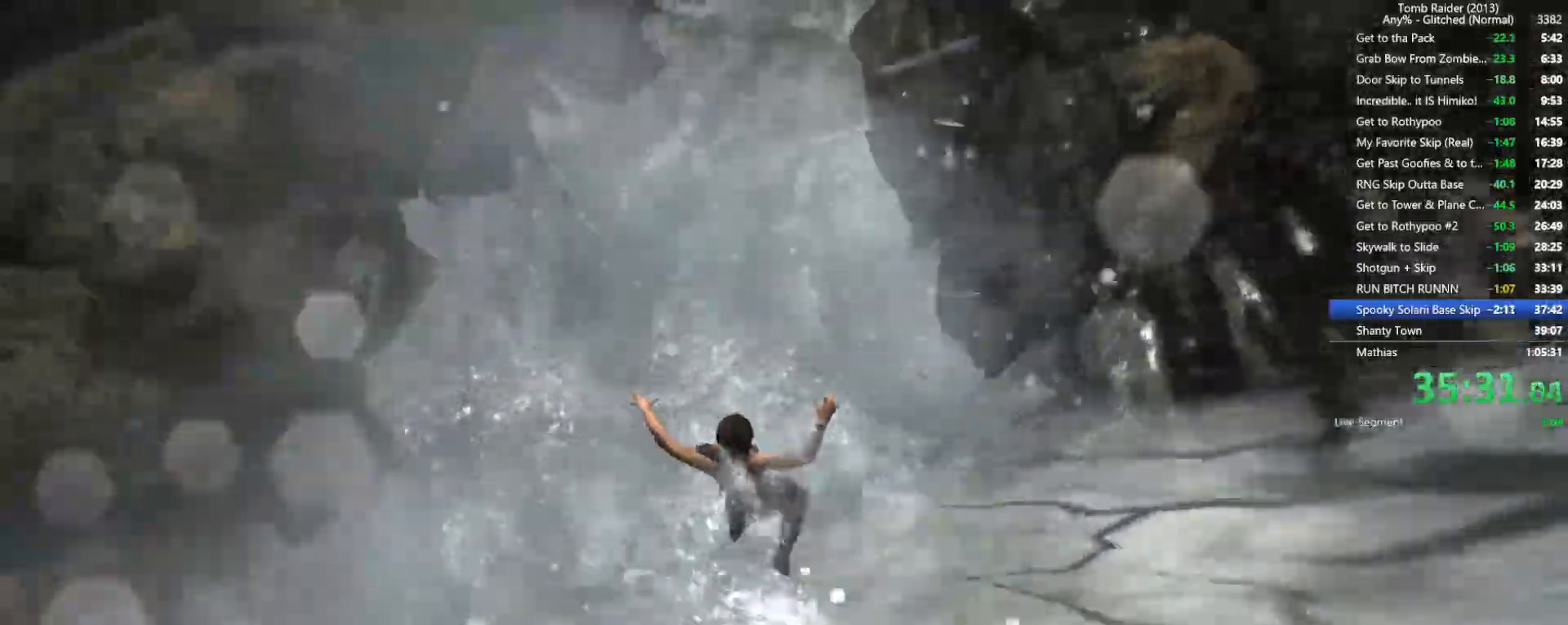
{"keys": [], "mouse": [], "events": [[367, "w", "up"]]}
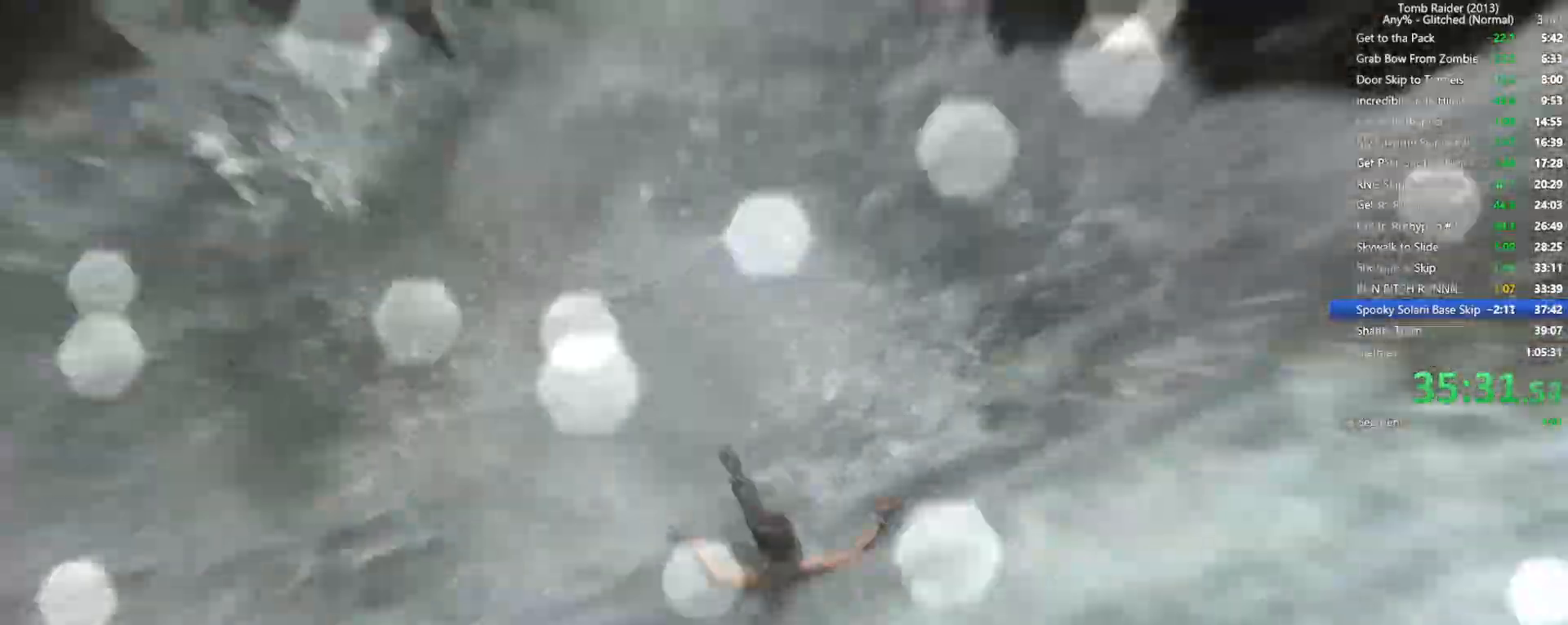
{"keys": [], "mouse": [], "events": []}
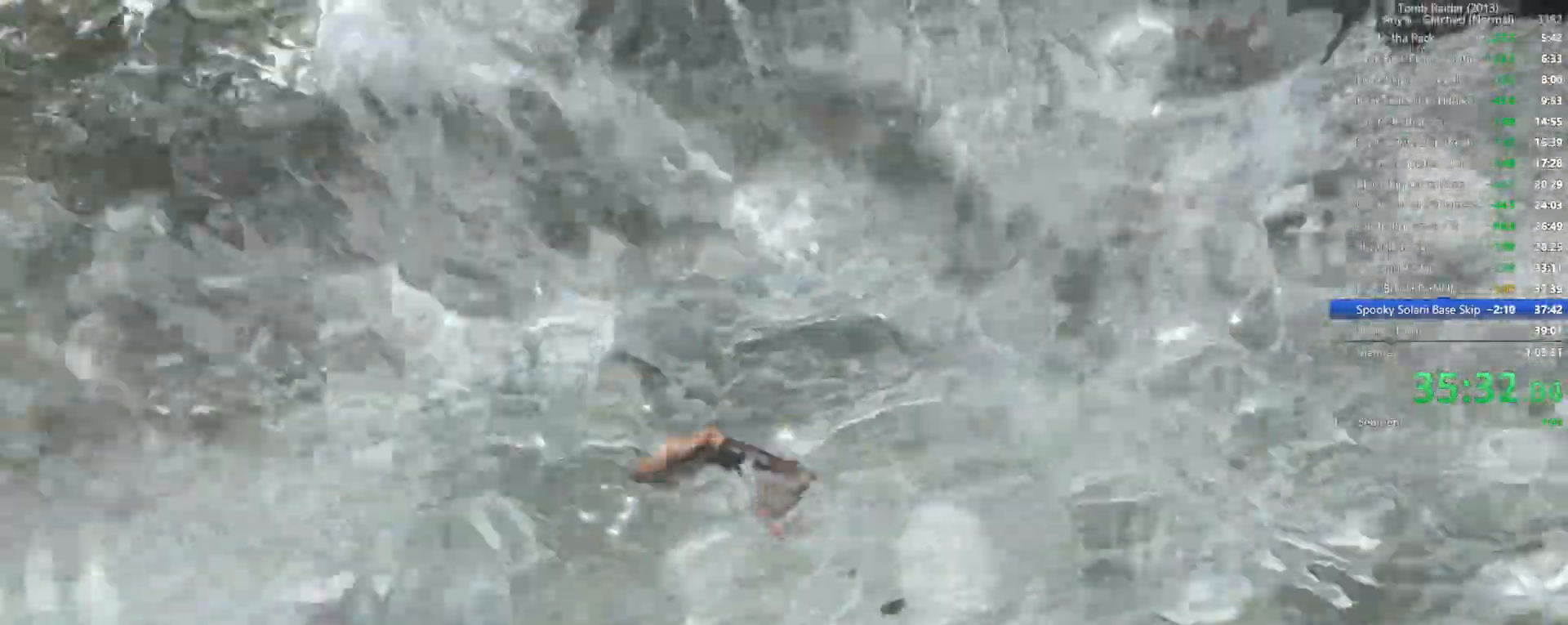
{"keys": ["a"], "mouse": [], "events": [[384, "a", "down"]]}
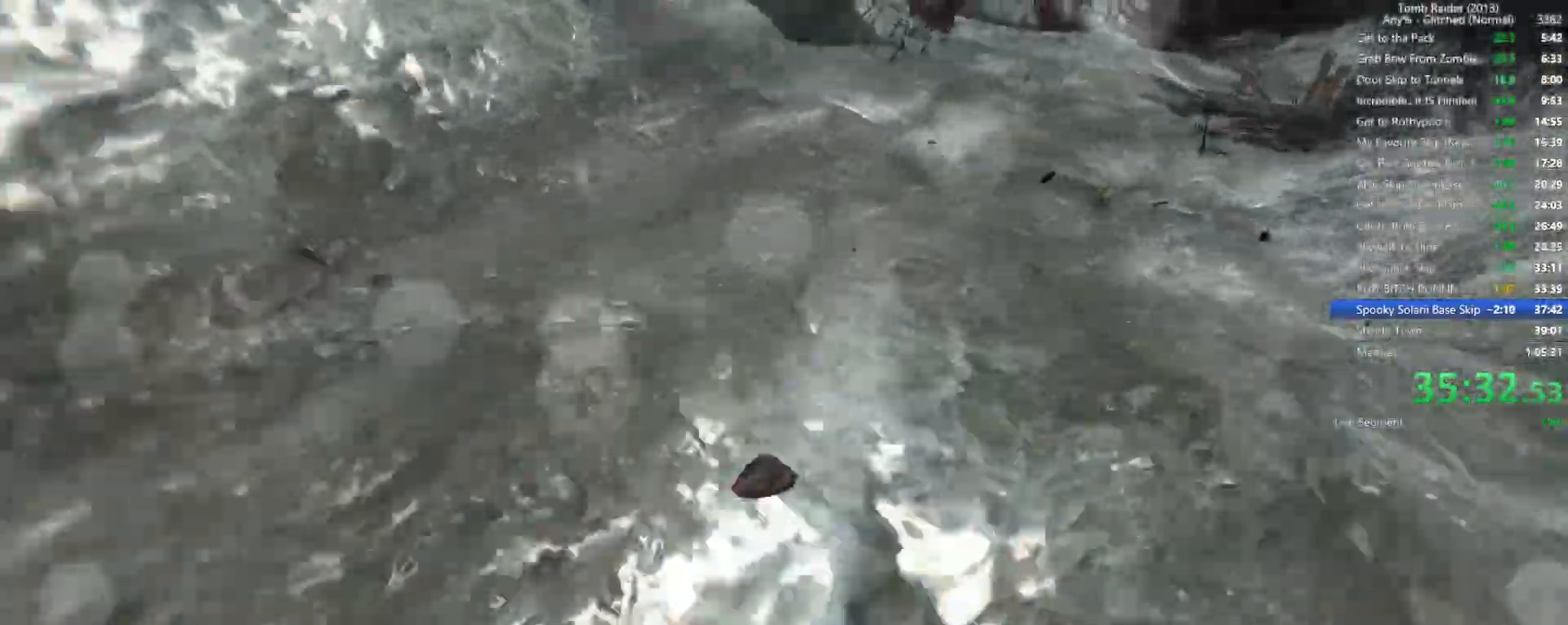
{"keys": ["d"], "mouse": [], "events": [[34, "a", "up"], [200, "d", "down"]]}
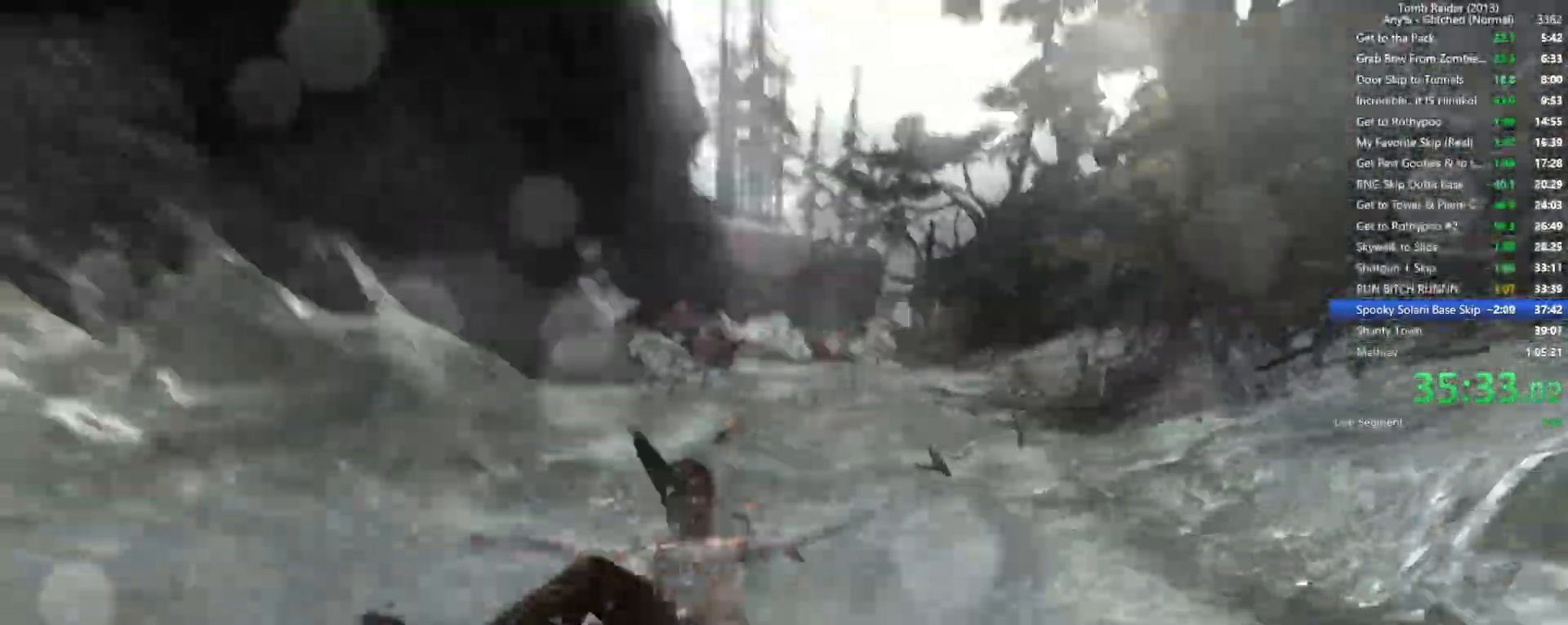
{"keys": ["d"], "mouse": [], "events": [[167, "d", "up"], [367, "d", "down"]]}